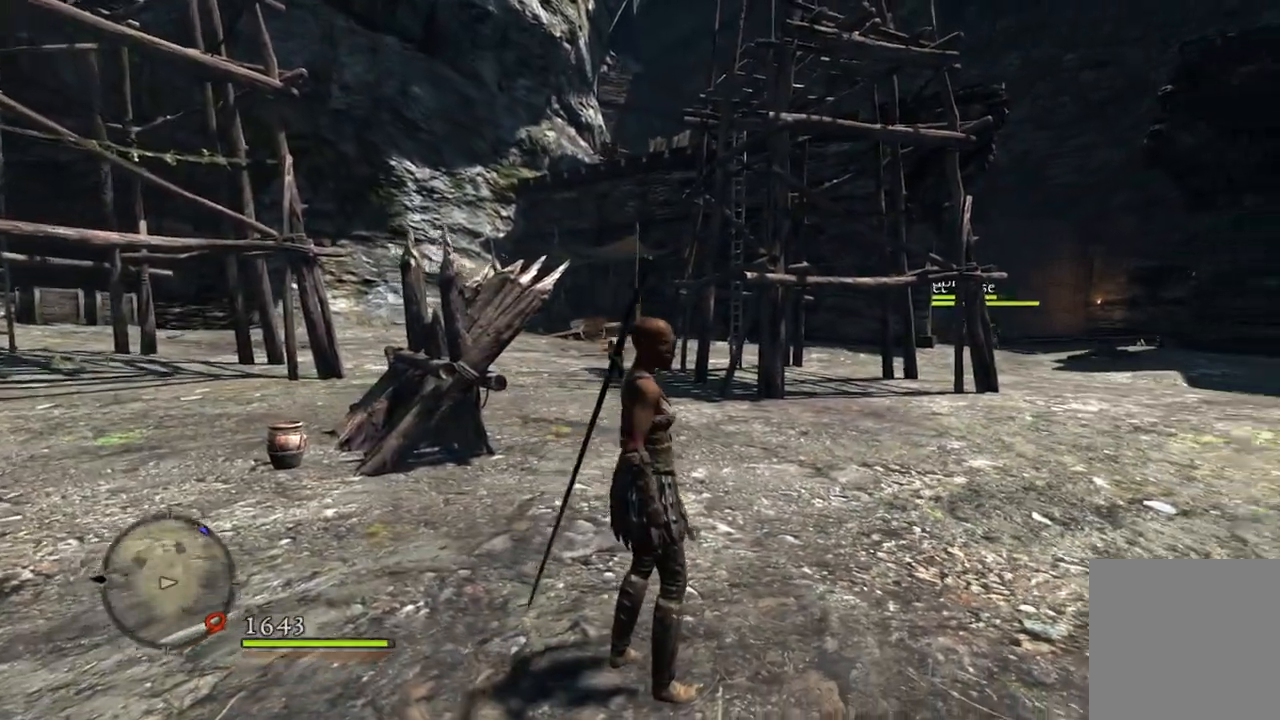
Gameplay with a controller (Xbox layout); each line is a JSON object with the inputs held at the frame after it. "events" lists button and stick changes between this image and that frame as [ms after this image, input, new state], when the widget could be followed in between.
{"buttons": [], "left_stick": "right", "right_stick": "center", "events": [[50, "left_stick", "right"], [200, "right_stick", "center"]]}
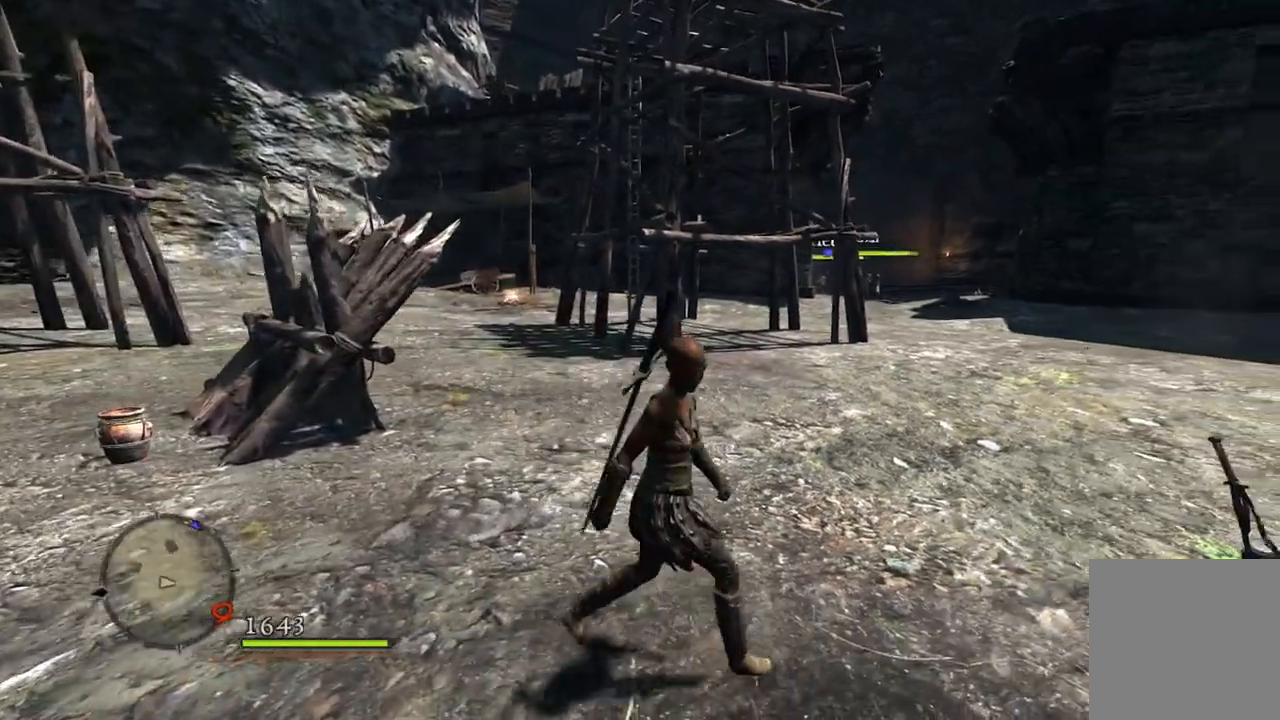
{"buttons": [], "left_stick": "center", "right_stick": "center", "events": [[400, "left_stick", "center"]]}
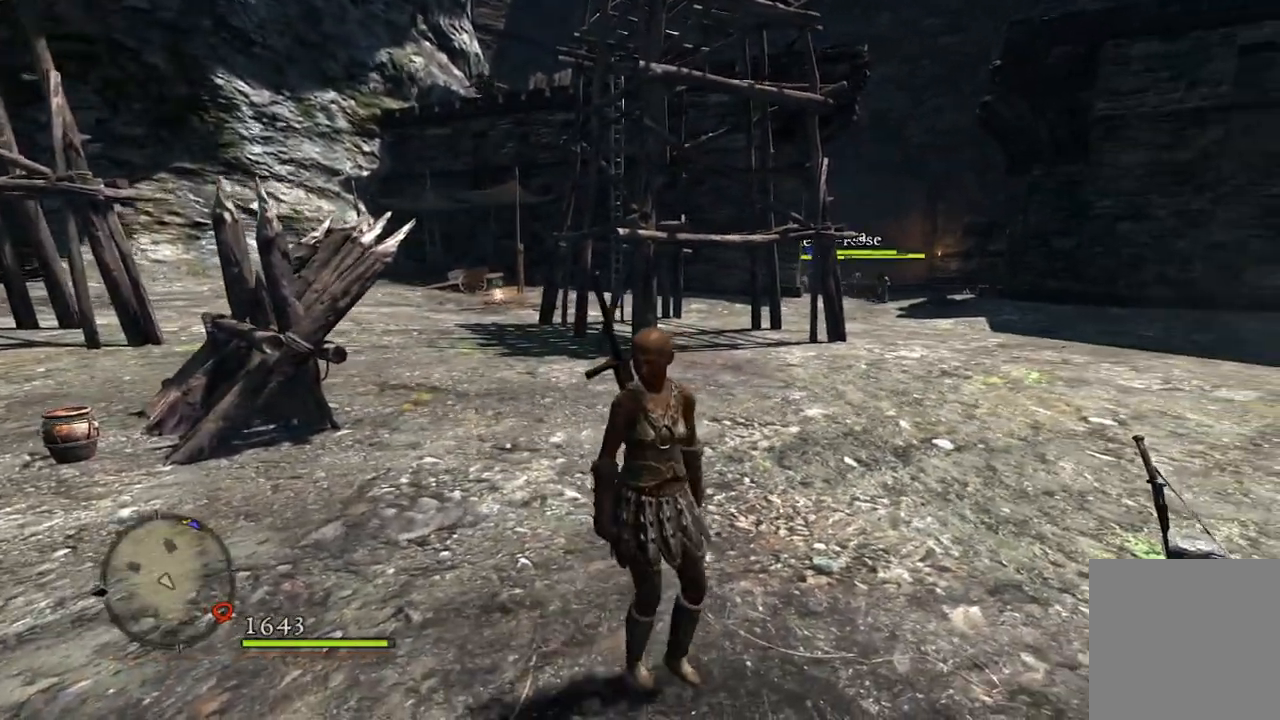
{"buttons": [], "left_stick": "center", "right_stick": "center", "events": []}
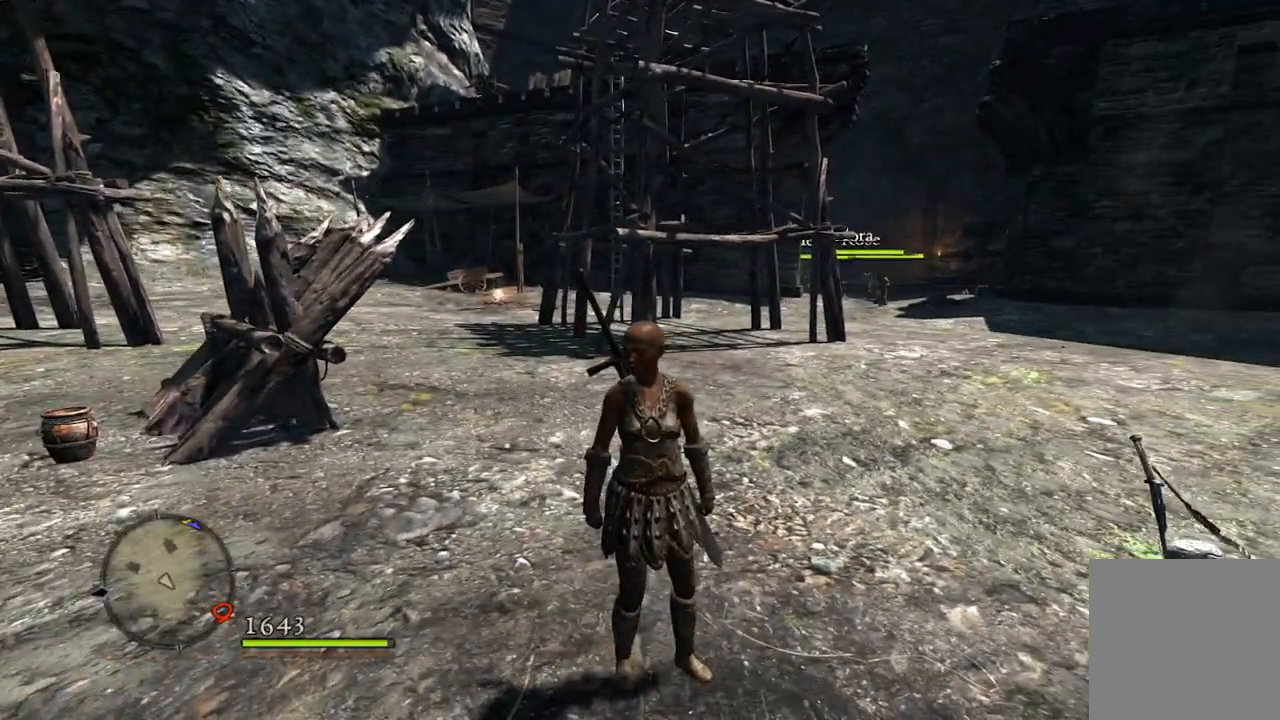
{"buttons": [], "left_stick": "left", "right_stick": "left", "events": [[100, "left_stick", "down-left"], [100, "right_stick", "left"], [367, "left_stick", "left"]]}
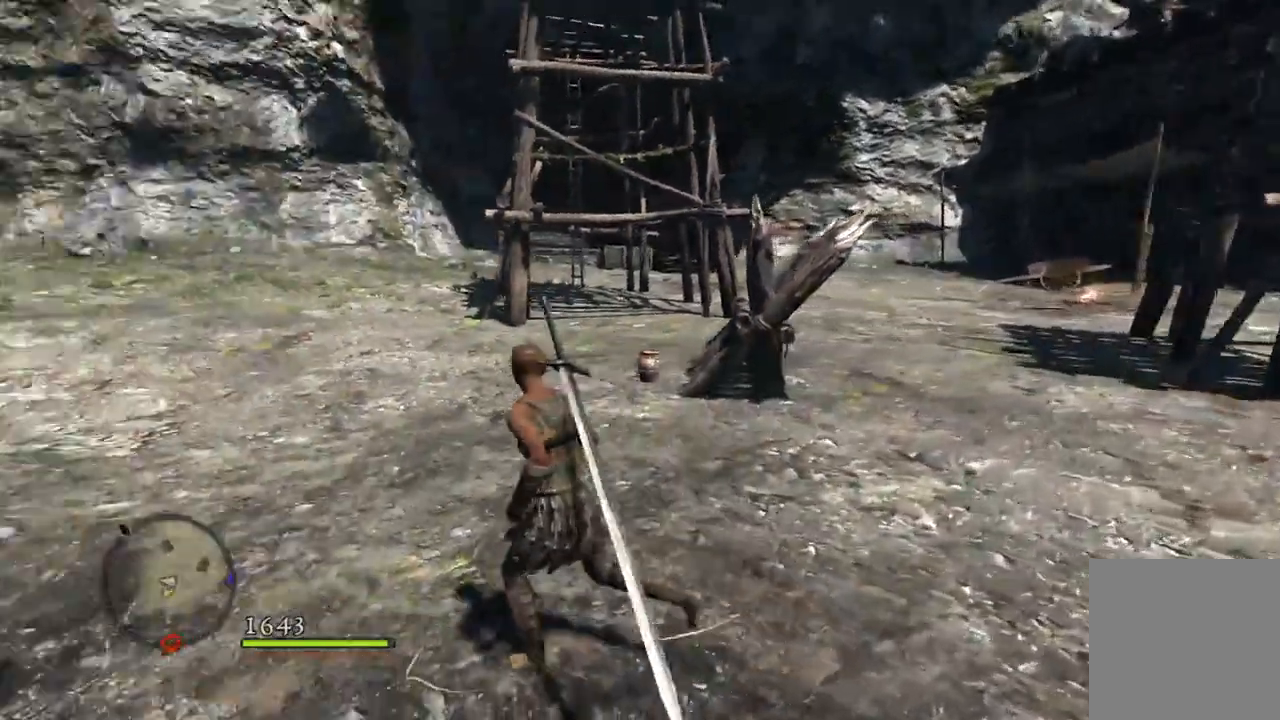
{"buttons": [], "left_stick": "up-left", "right_stick": "center", "events": [[133, "left_stick", "up-left"], [417, "right_stick", "center"]]}
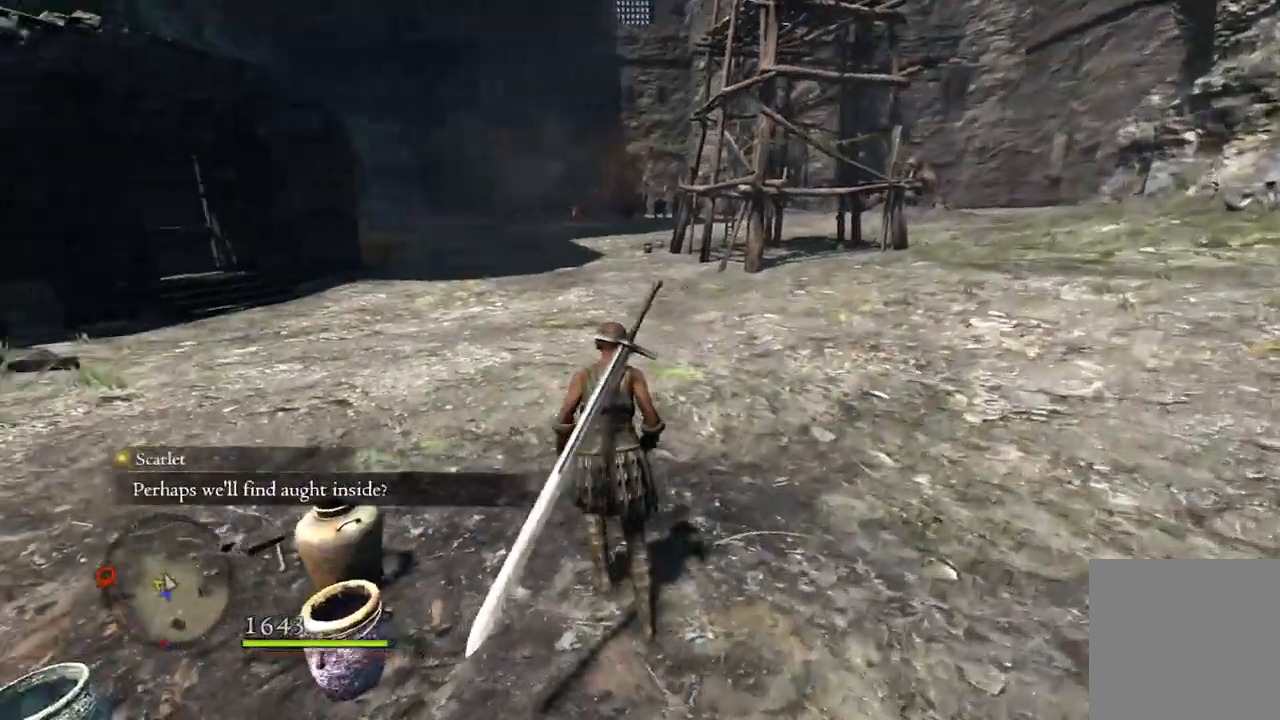
{"buttons": [], "left_stick": "up", "right_stick": "center", "events": [[117, "left_stick", "up"]]}
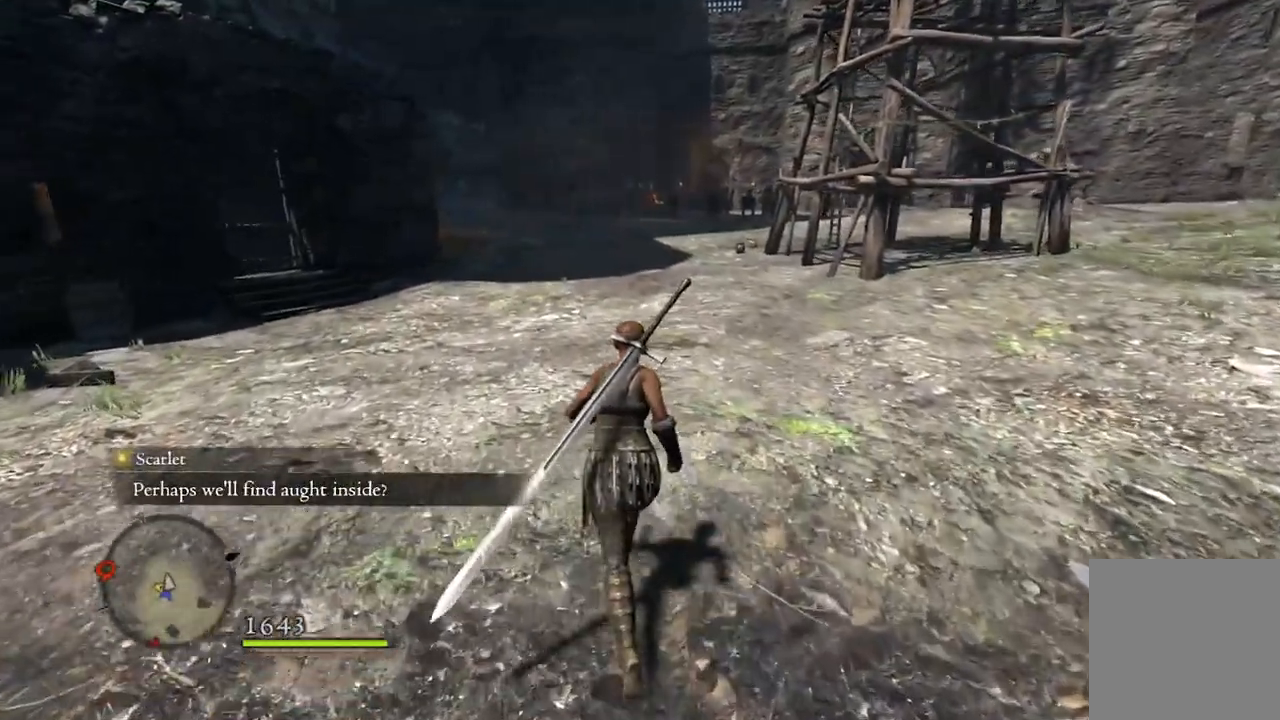
{"buttons": [], "left_stick": "up", "right_stick": "center", "events": []}
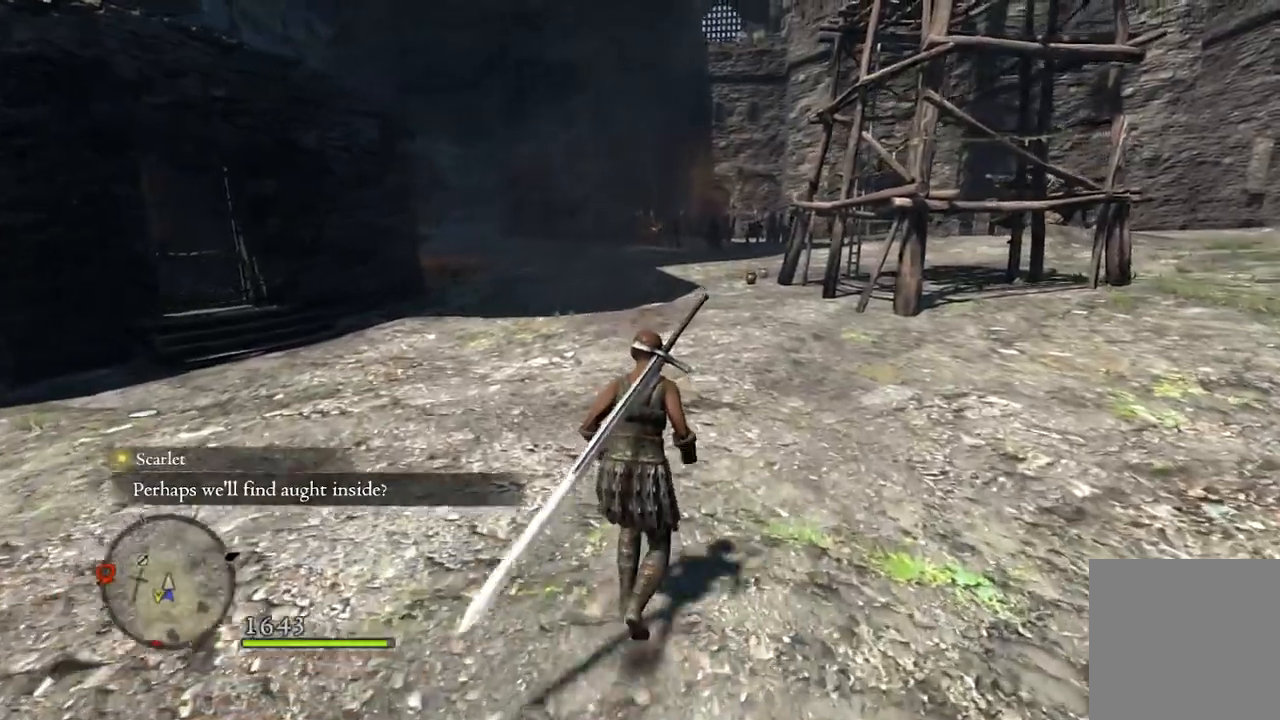
{"buttons": [], "left_stick": "up", "right_stick": "center", "events": [[17, "right_stick", "right"], [233, "right_stick", "center"]]}
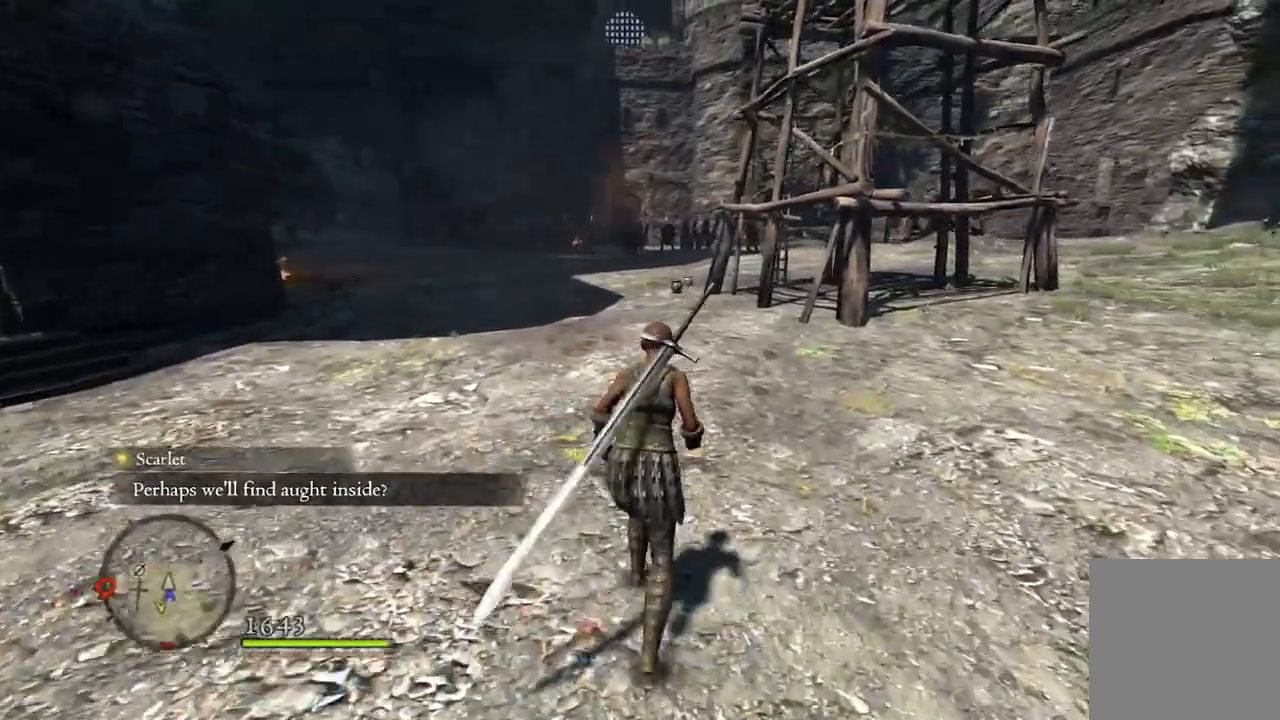
{"buttons": [], "left_stick": "up", "right_stick": "center", "events": []}
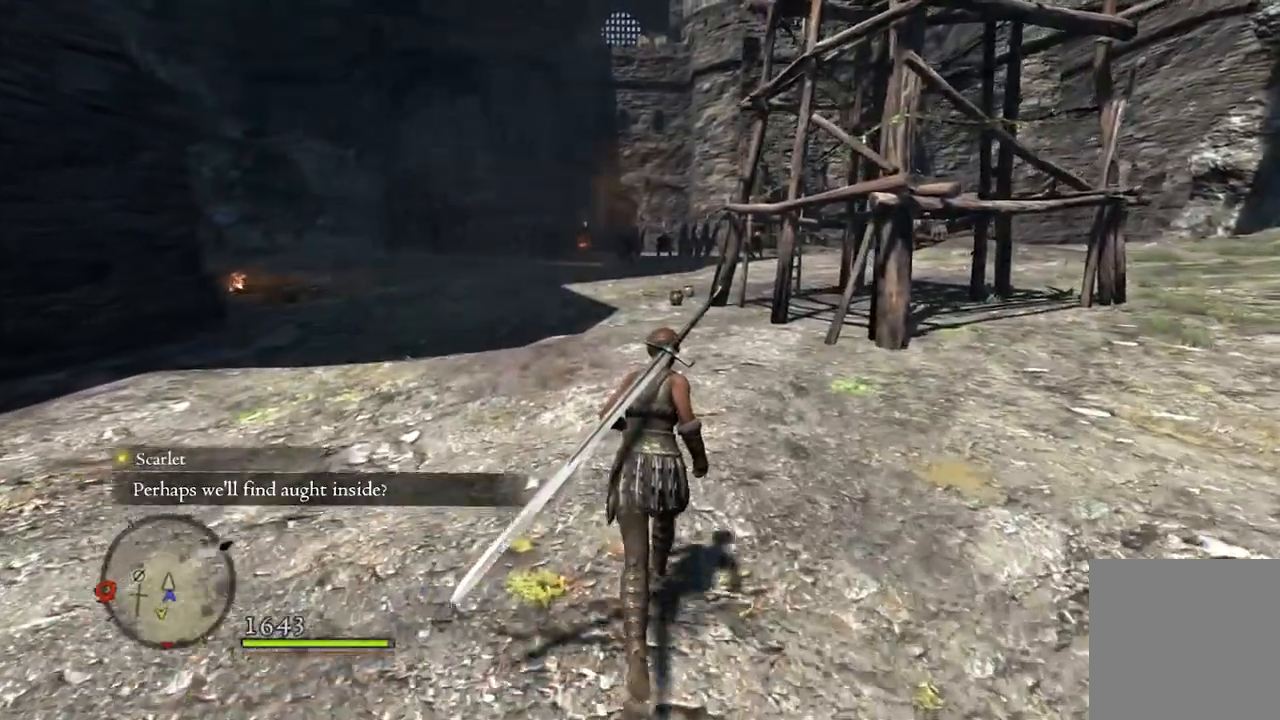
{"buttons": [], "left_stick": "up", "right_stick": "center", "events": []}
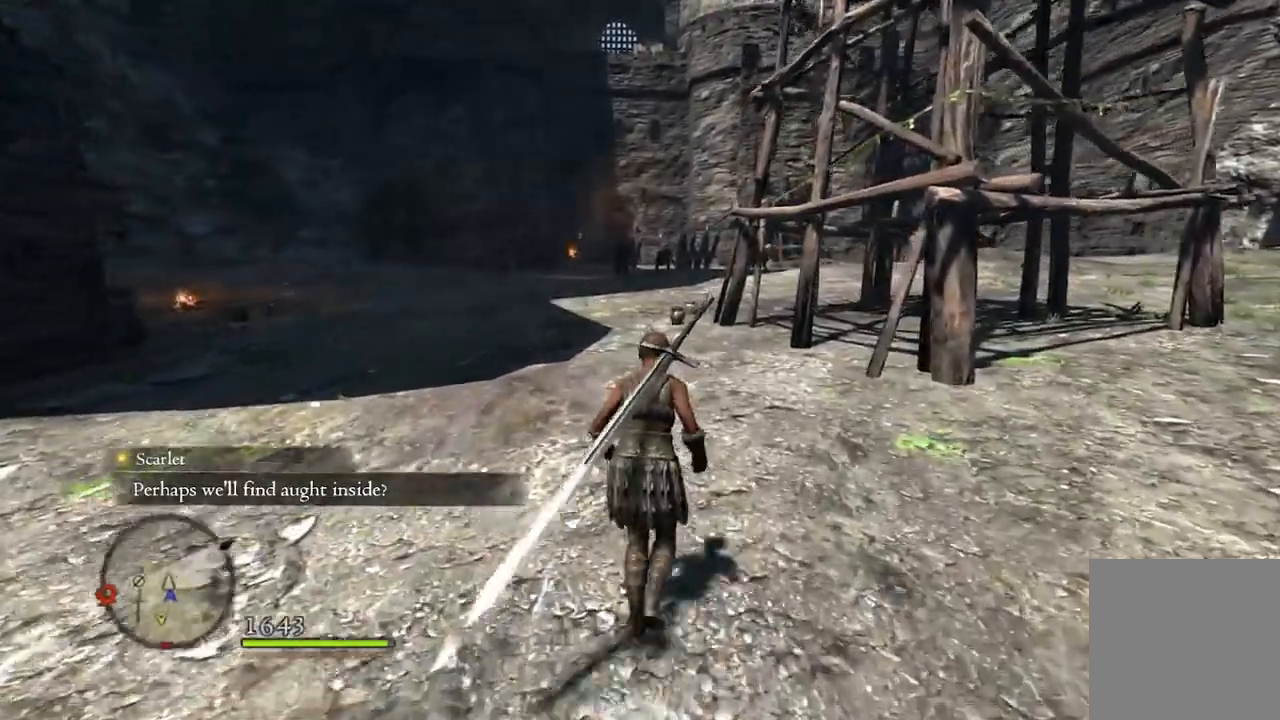
{"buttons": [], "left_stick": "up", "right_stick": "down-left", "events": [[300, "right_stick", "down-left"]]}
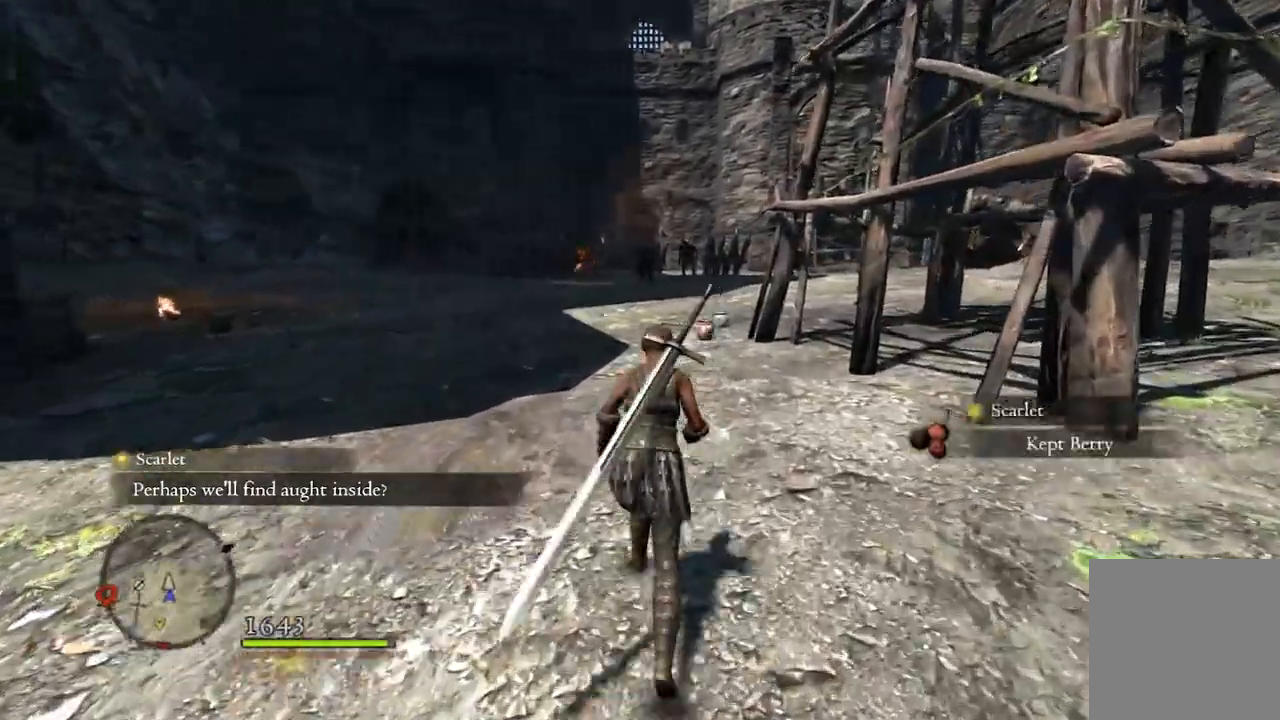
{"buttons": [], "left_stick": "up", "right_stick": "center", "events": [[150, "right_stick", "center"]]}
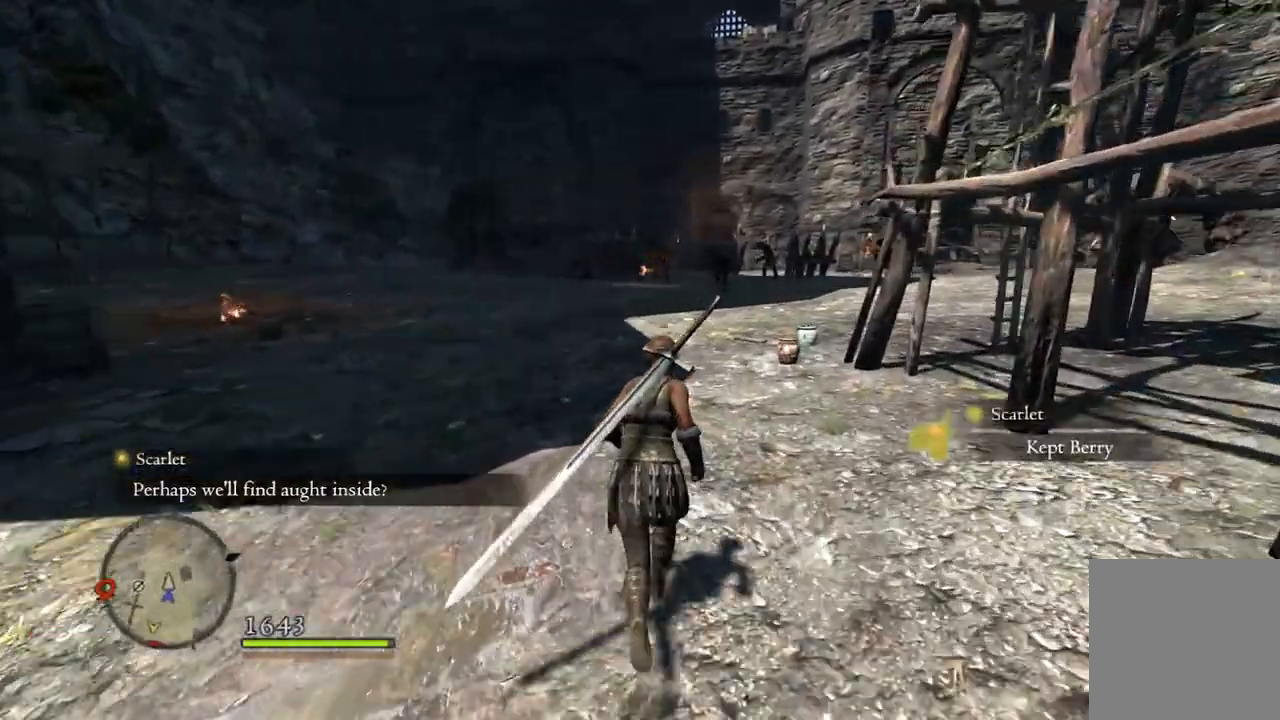
{"buttons": [], "left_stick": "up", "right_stick": "right", "events": [[383, "right_stick", "right"]]}
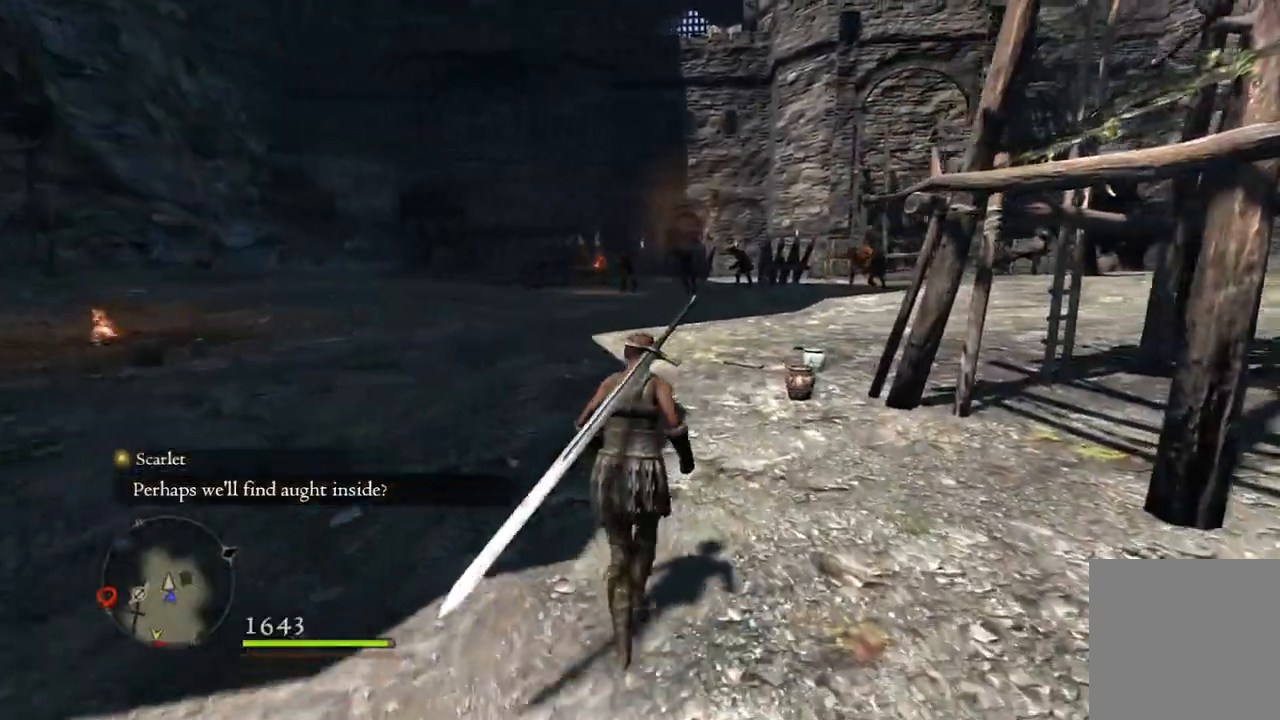
{"buttons": [], "left_stick": "up-left", "right_stick": "right", "events": [[500, "left_stick", "up-left"]]}
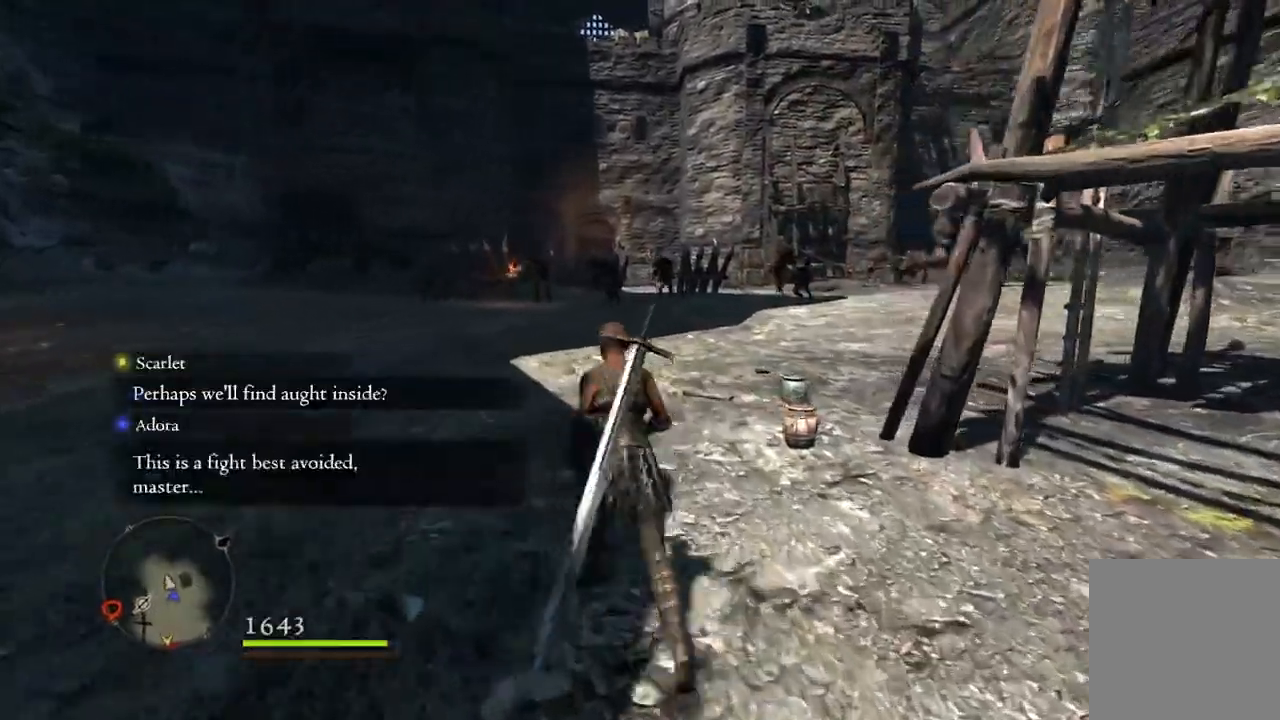
{"buttons": [], "left_stick": "up-left", "right_stick": "center", "events": [[233, "right_stick", "center"]]}
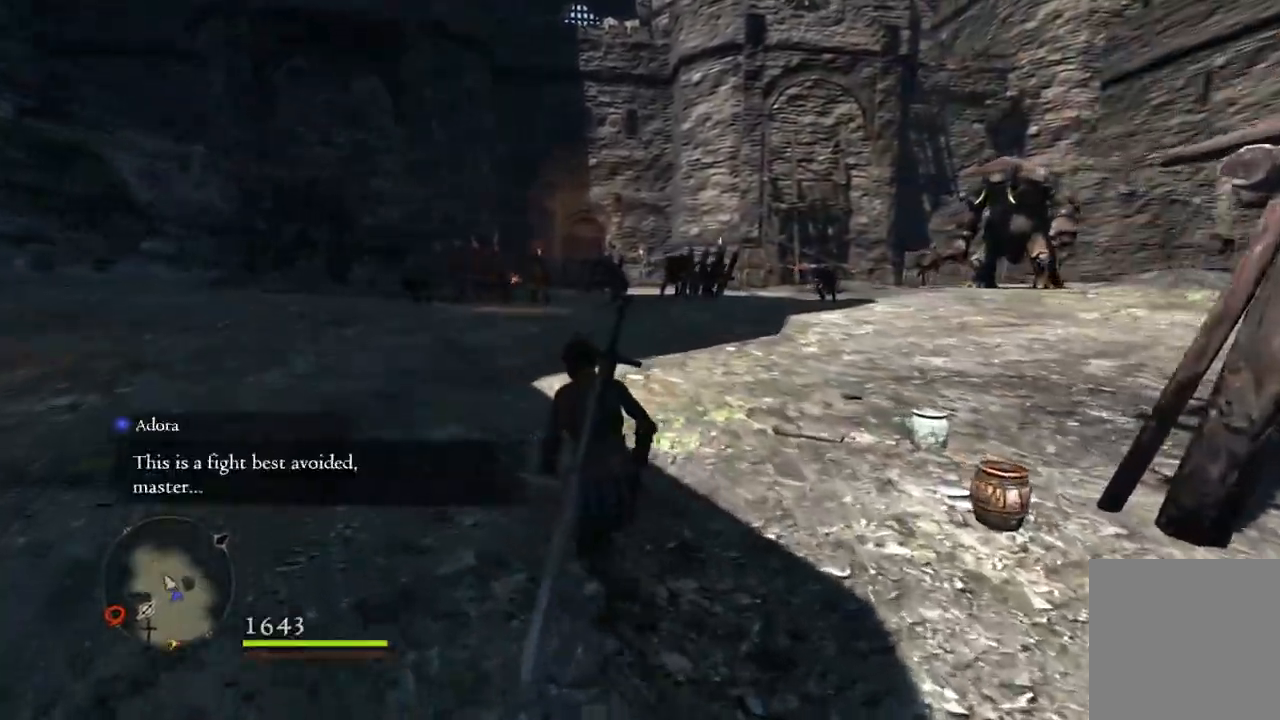
{"buttons": [], "left_stick": "up-left", "right_stick": "center", "events": [[267, "L3", "down"], [367, "L3", "up"]]}
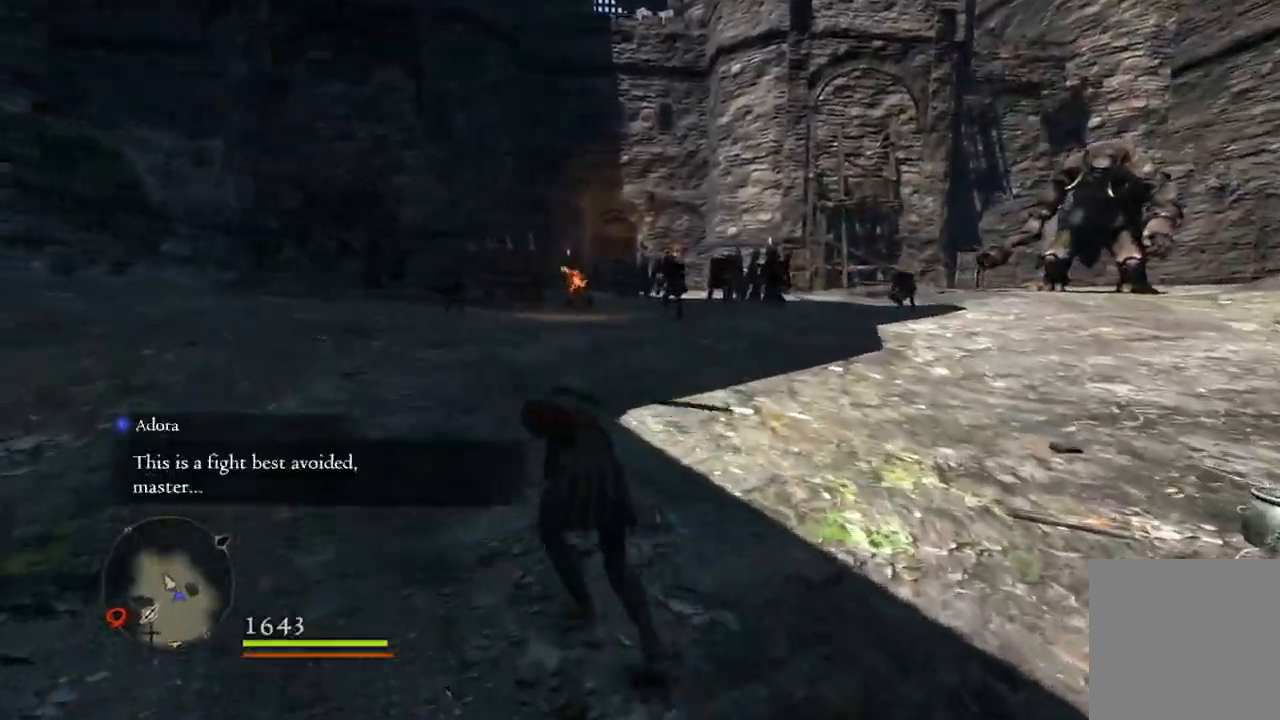
{"buttons": [], "left_stick": "up-left", "right_stick": "center", "events": [[150, "right_stick", "down-left"], [283, "right_stick", "center"]]}
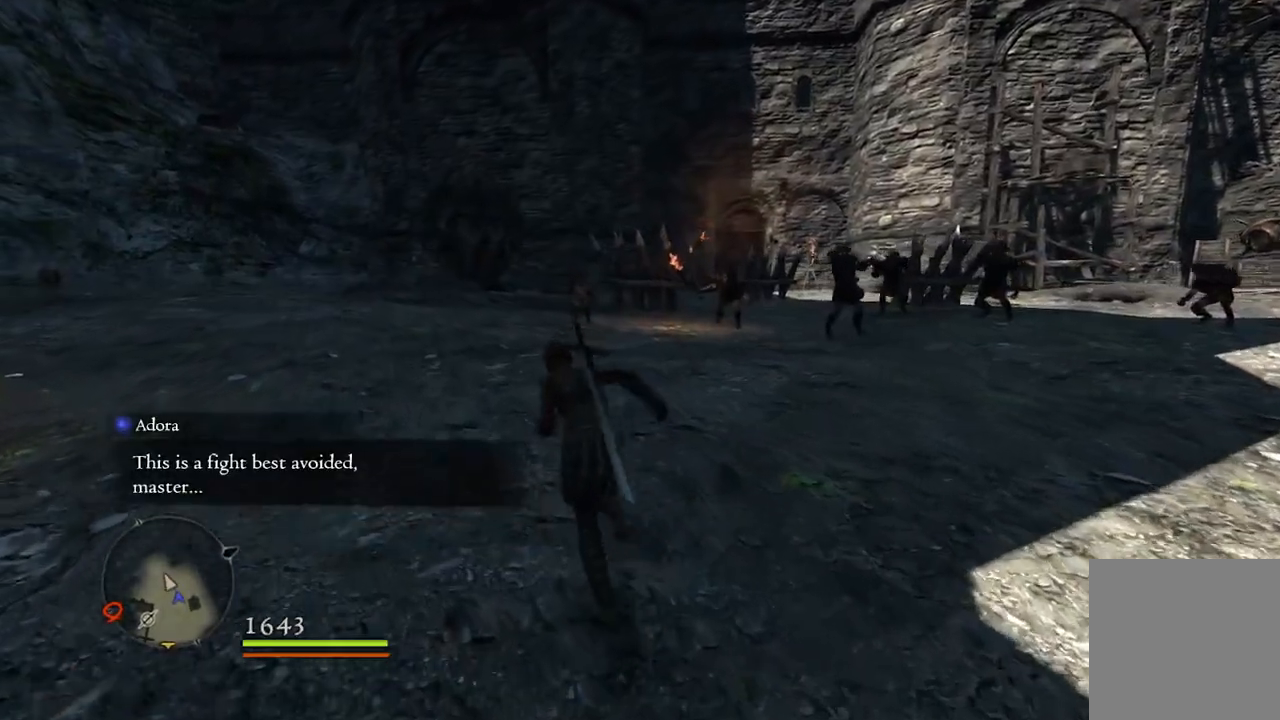
{"buttons": [], "left_stick": "up-left", "right_stick": "center", "events": []}
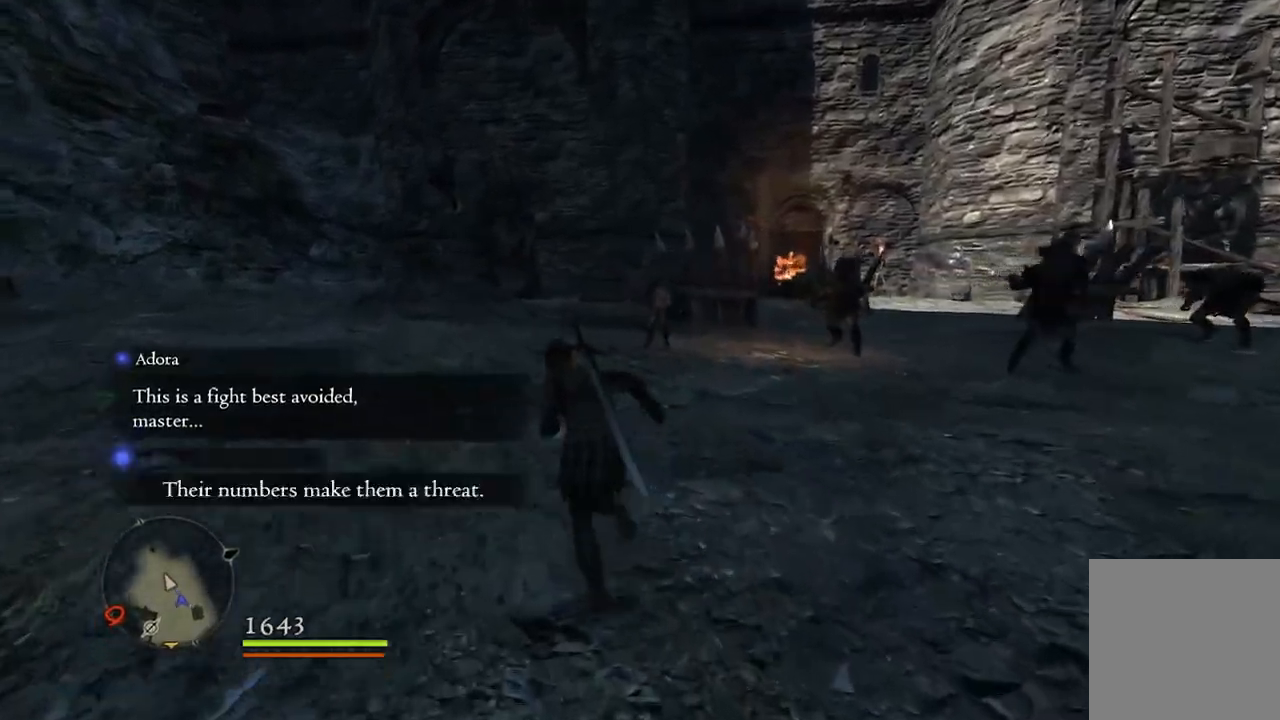
{"buttons": [], "left_stick": "up", "right_stick": "center", "events": [[50, "left_stick", "up"]]}
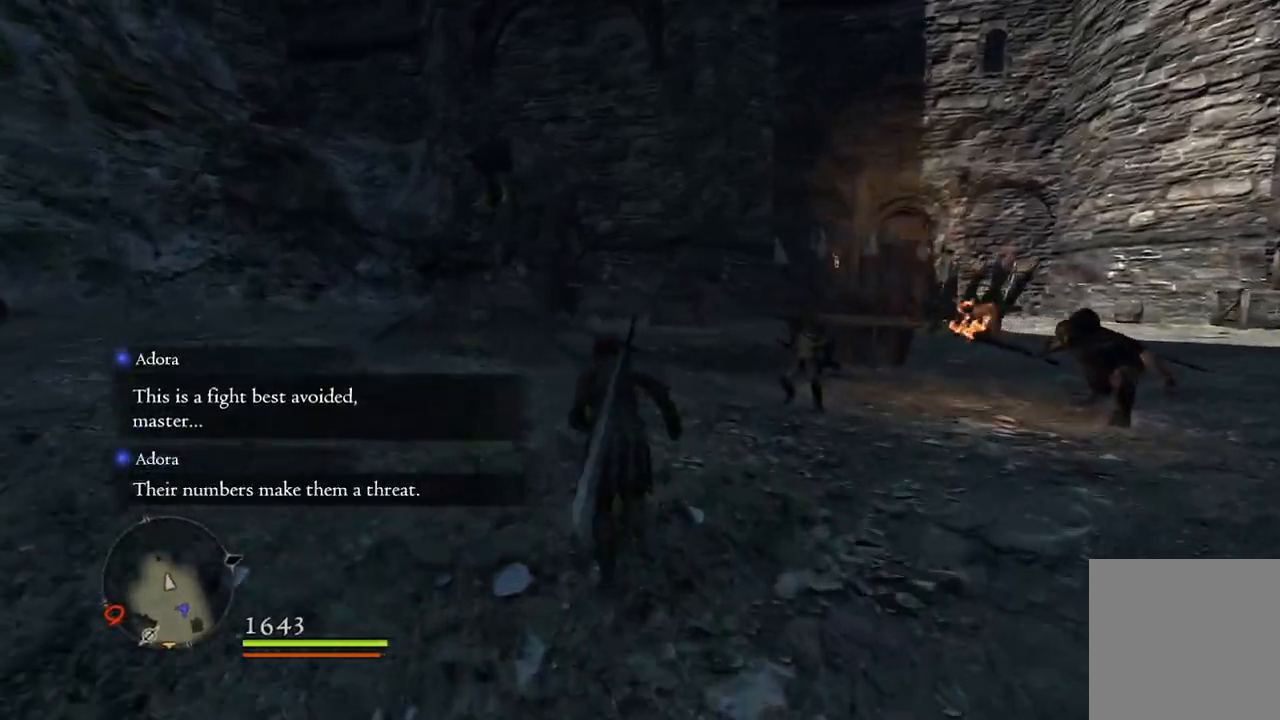
{"buttons": [], "left_stick": "up", "right_stick": "center", "events": []}
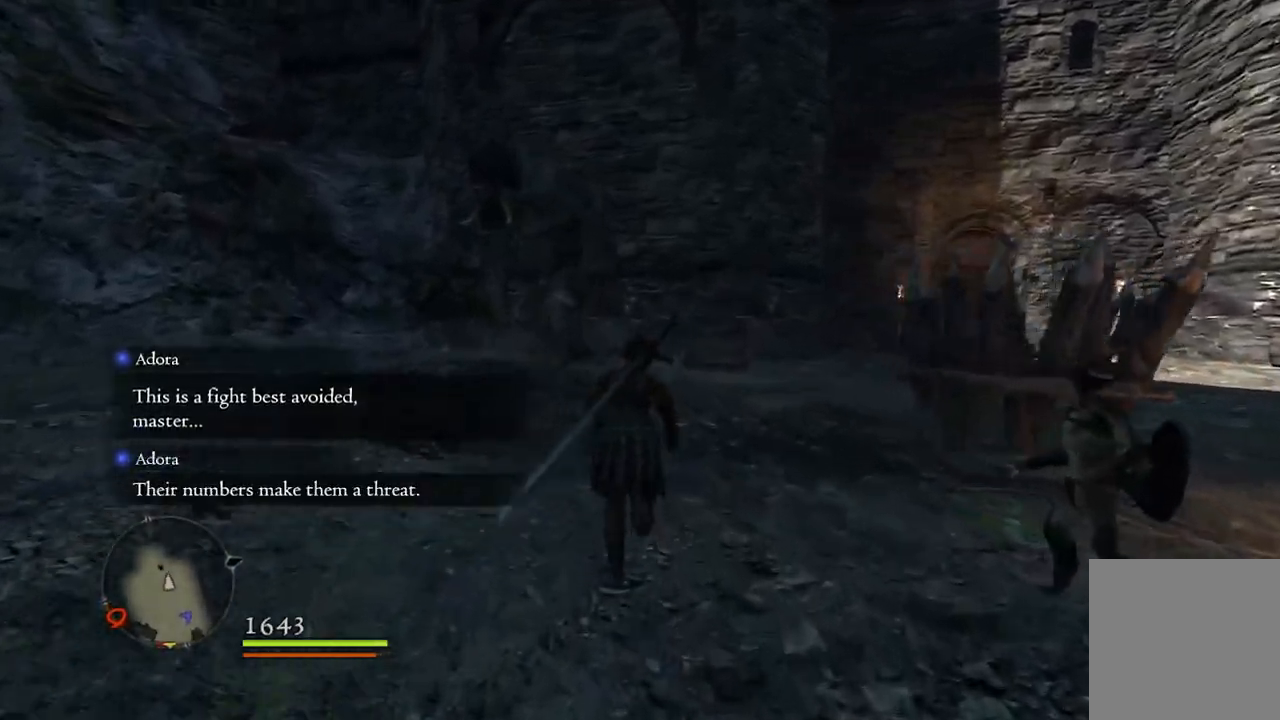
{"buttons": [], "left_stick": "up", "right_stick": "down-left", "events": [[33, "right_stick", "down-left"]]}
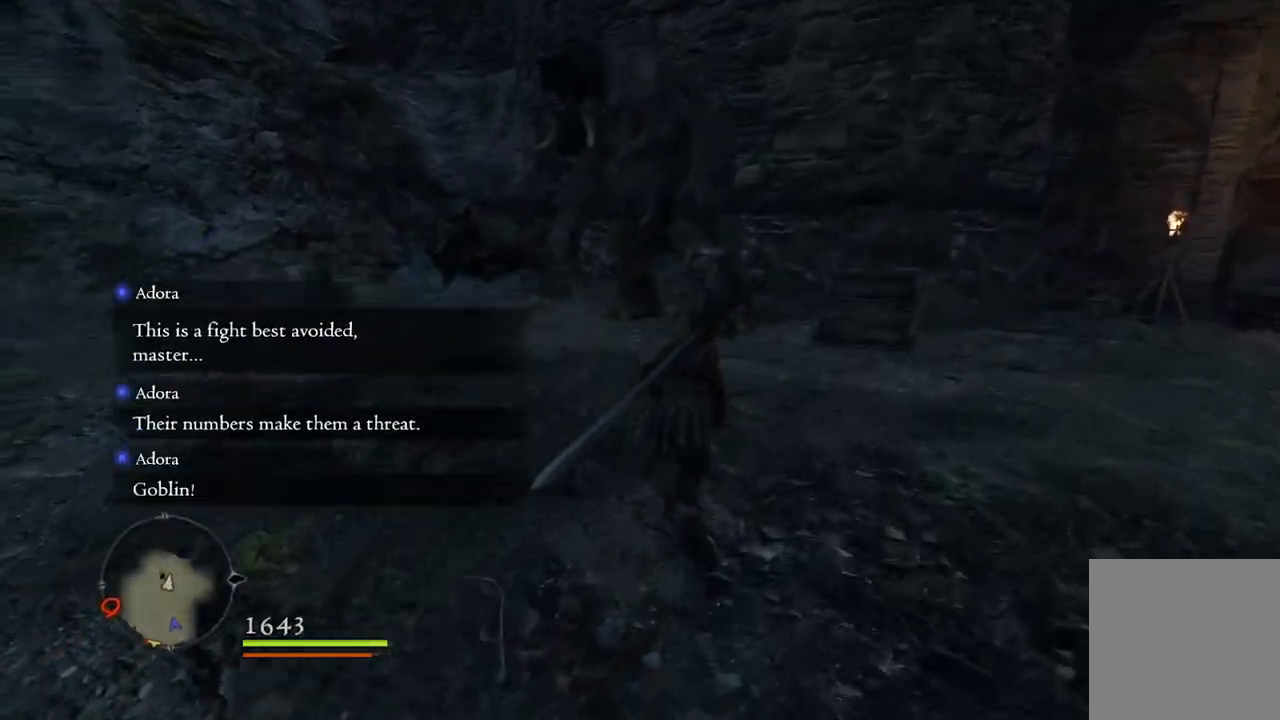
{"buttons": [], "left_stick": "up-right", "right_stick": "center", "events": [[200, "right_stick", "center"], [217, "left_stick", "up-right"]]}
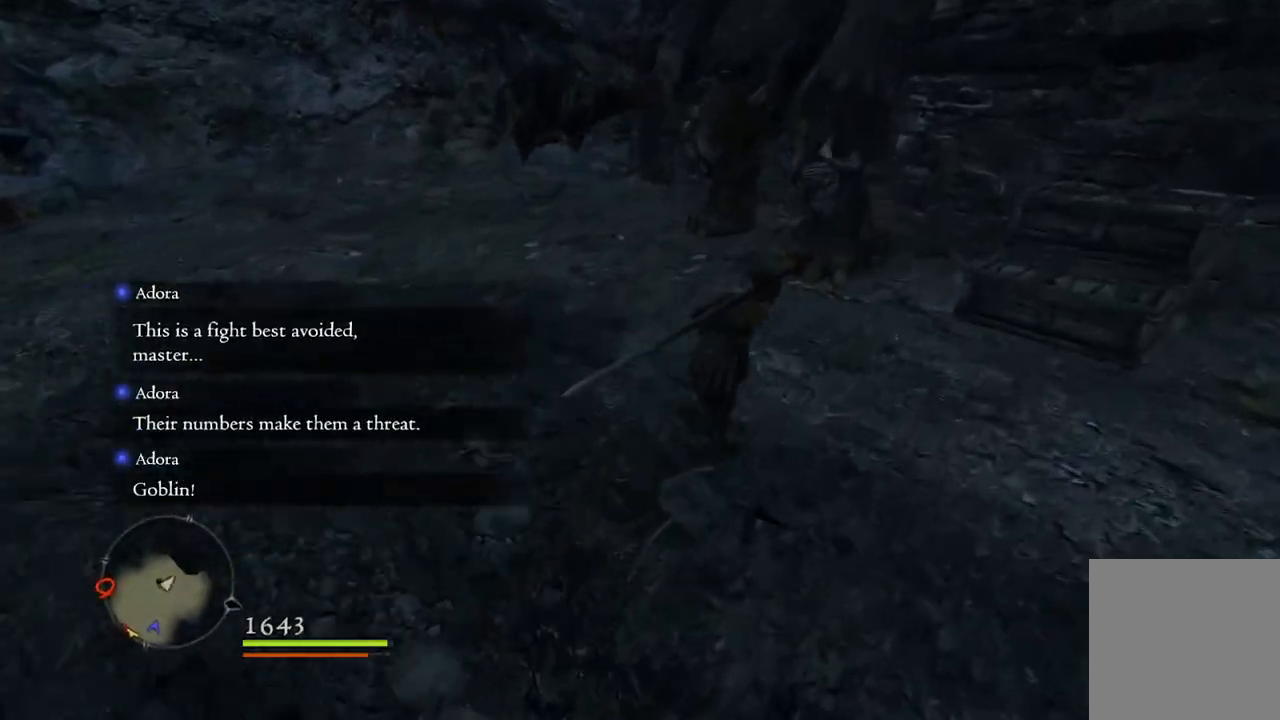
{"buttons": [], "left_stick": "up-left", "right_stick": "center", "events": [[367, "A", "down"], [367, "left_stick", "up"], [450, "A", "up"], [467, "left_stick", "up-left"]]}
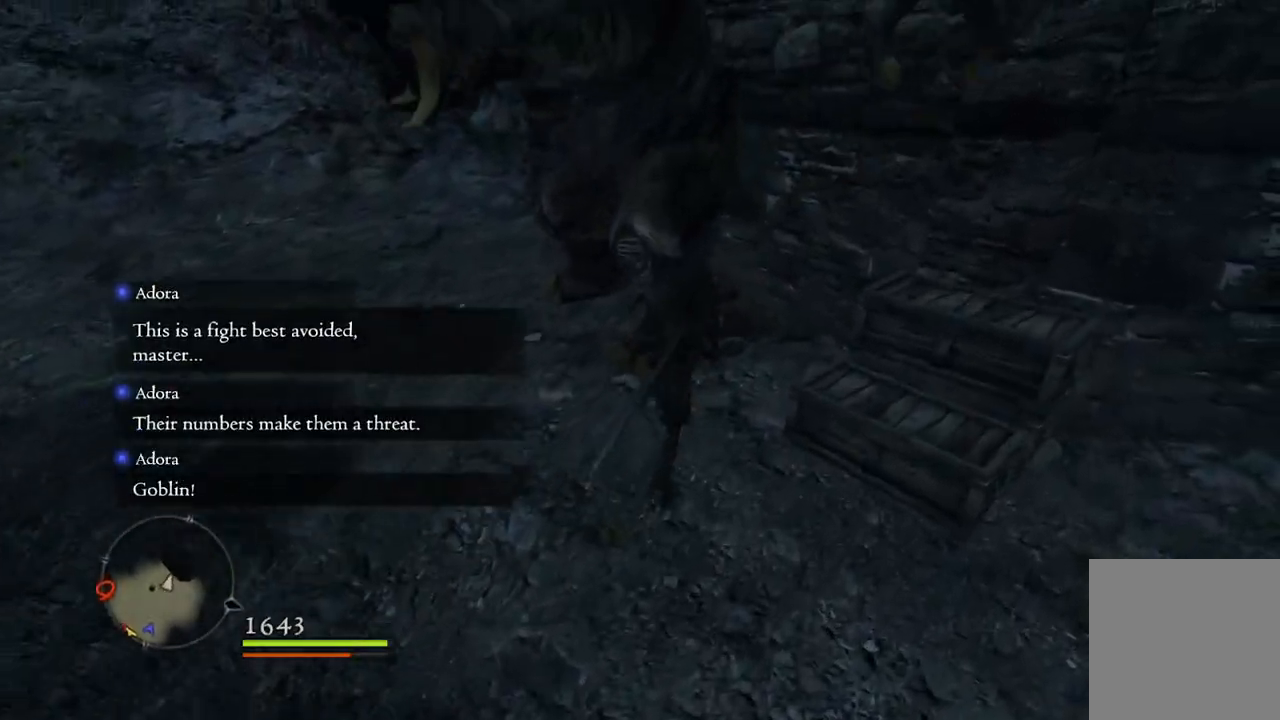
{"buttons": [], "left_stick": "up-left", "right_stick": "center", "events": [[183, "R2", "down"], [300, "R2", "up"]]}
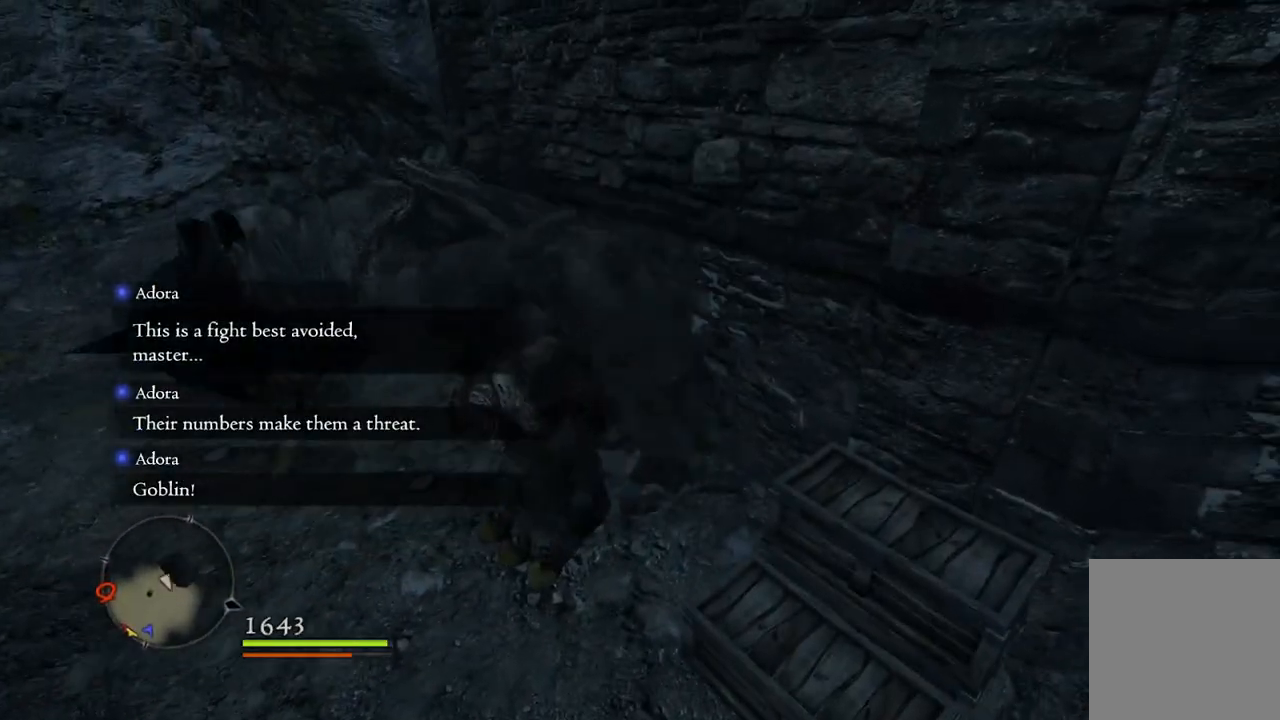
{"buttons": [], "left_stick": "up-left", "right_stick": "center", "events": [[33, "right_stick", "left"], [200, "right_stick", "center"]]}
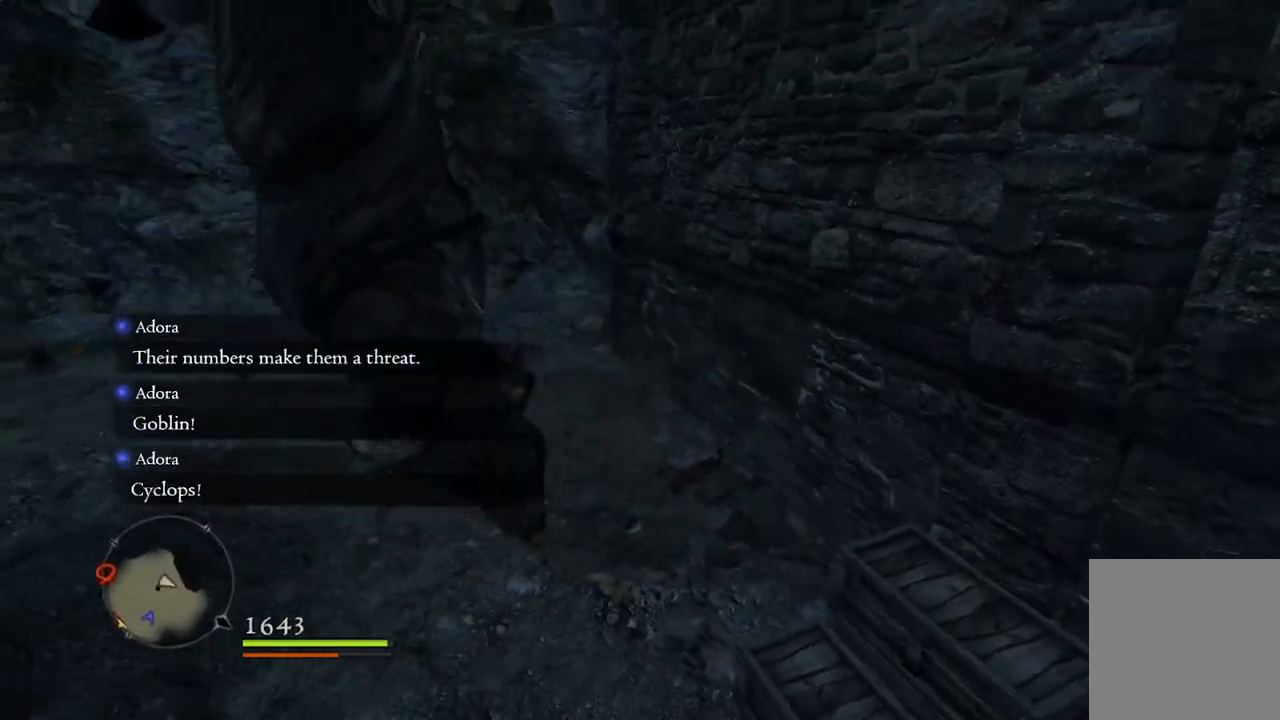
{"buttons": [], "left_stick": "up-left", "right_stick": "left", "events": [[17, "A", "down"], [100, "A", "up"], [183, "A", "down"], [250, "A", "up"], [500, "right_stick", "left"]]}
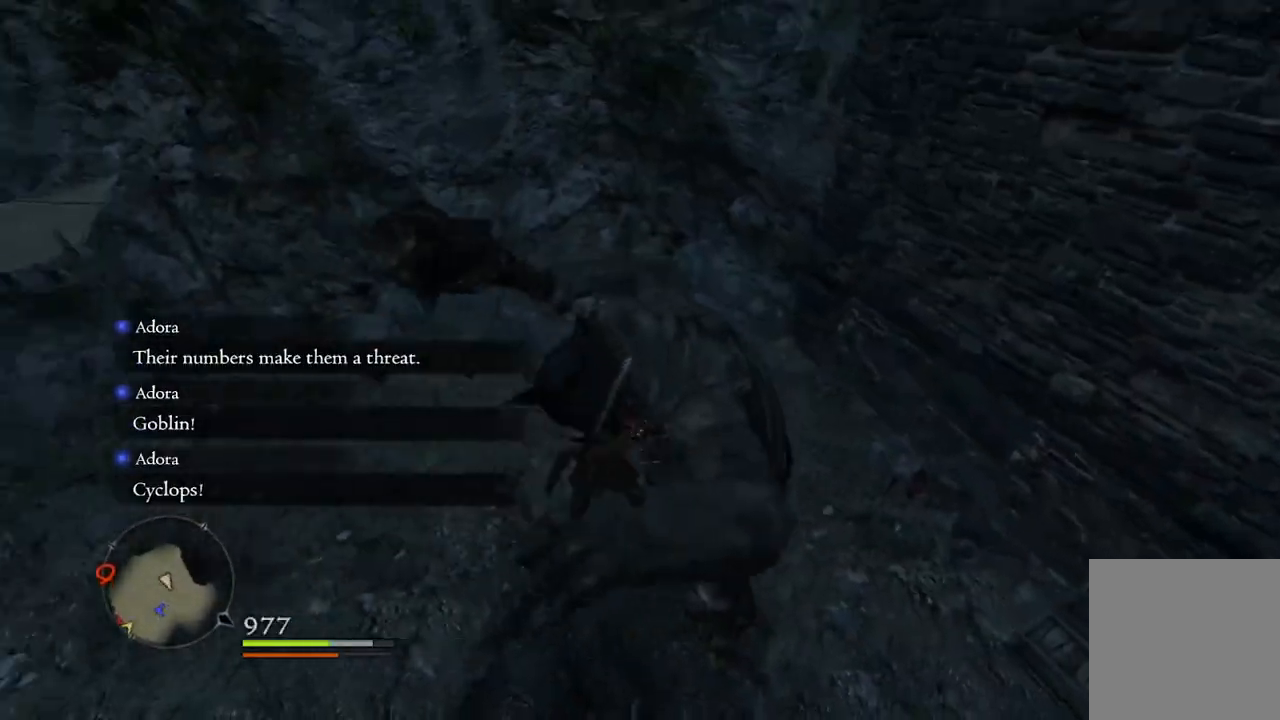
{"buttons": [], "left_stick": "right", "right_stick": "center", "events": [[233, "left_stick", "up"], [283, "right_stick", "center"], [333, "left_stick", "up-right"], [450, "left_stick", "right"]]}
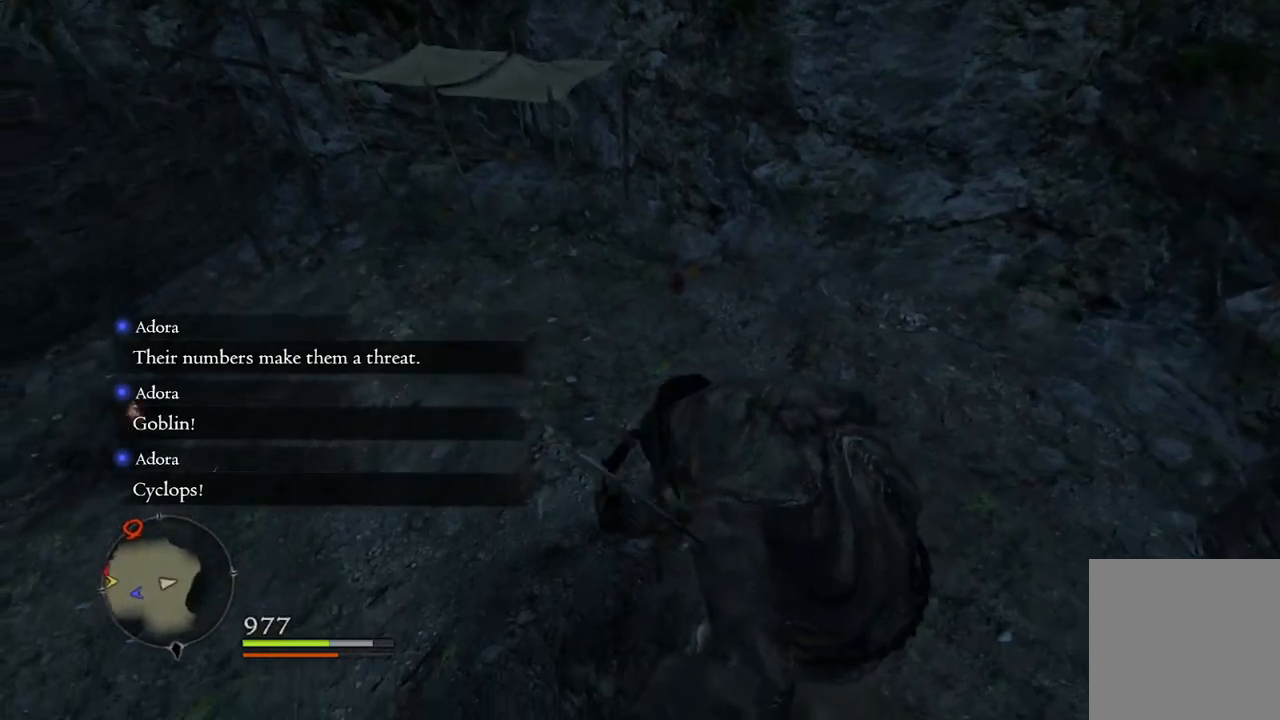
{"buttons": [], "left_stick": "right", "right_stick": "up-right", "events": [[317, "right_stick", "up-right"]]}
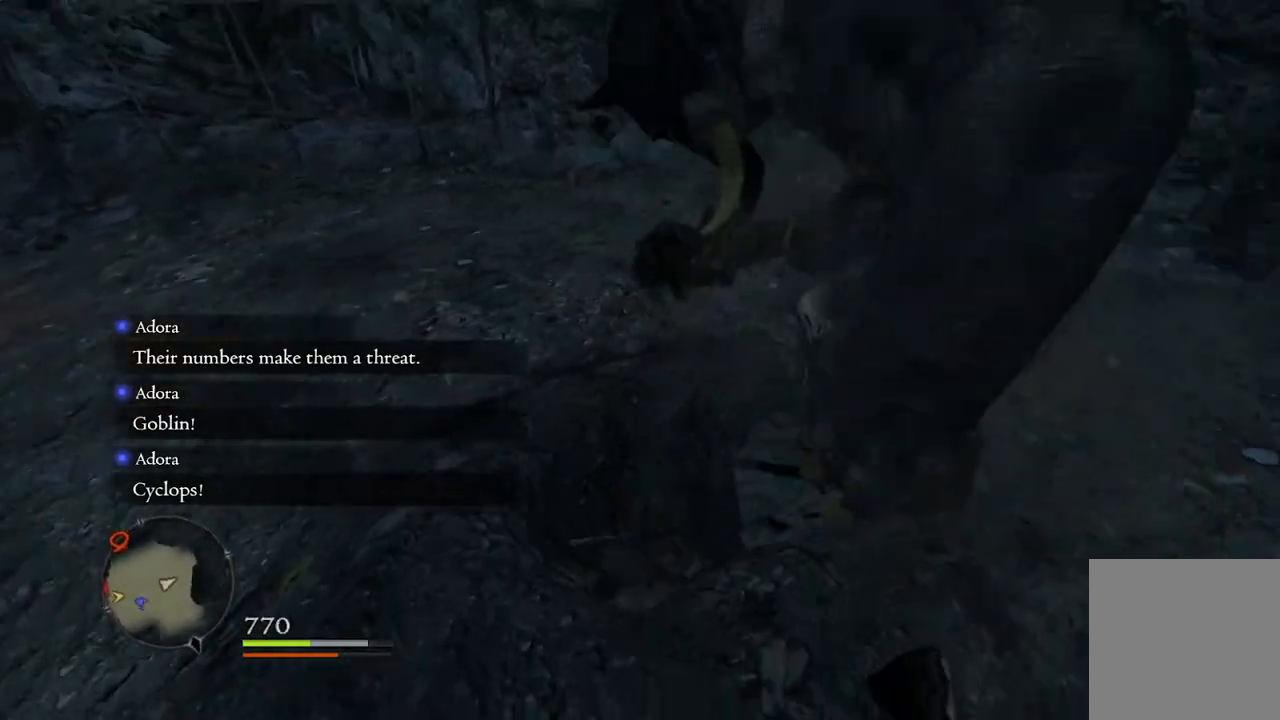
{"buttons": [], "left_stick": "center", "right_stick": "center", "events": [[67, "right_stick", "center"], [100, "left_stick", "center"]]}
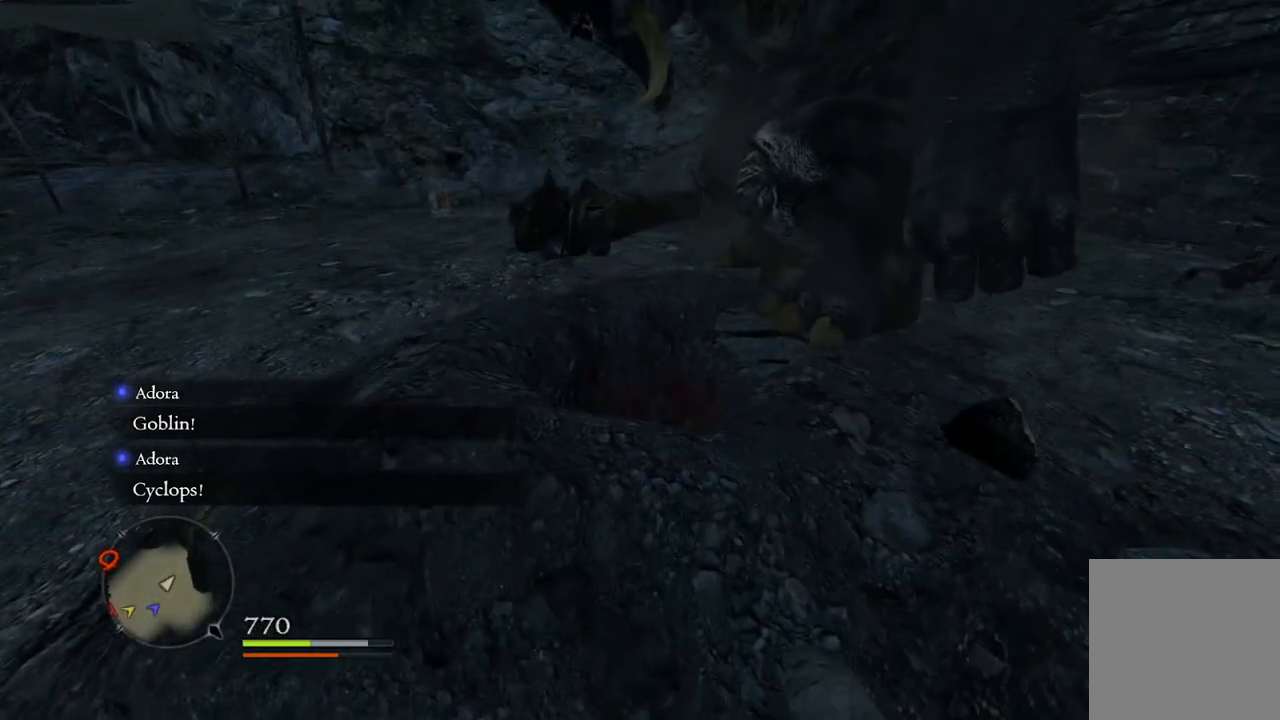
{"buttons": [], "left_stick": "center", "right_stick": "center", "events": [[50, "right_stick", "right"], [350, "right_stick", "center"]]}
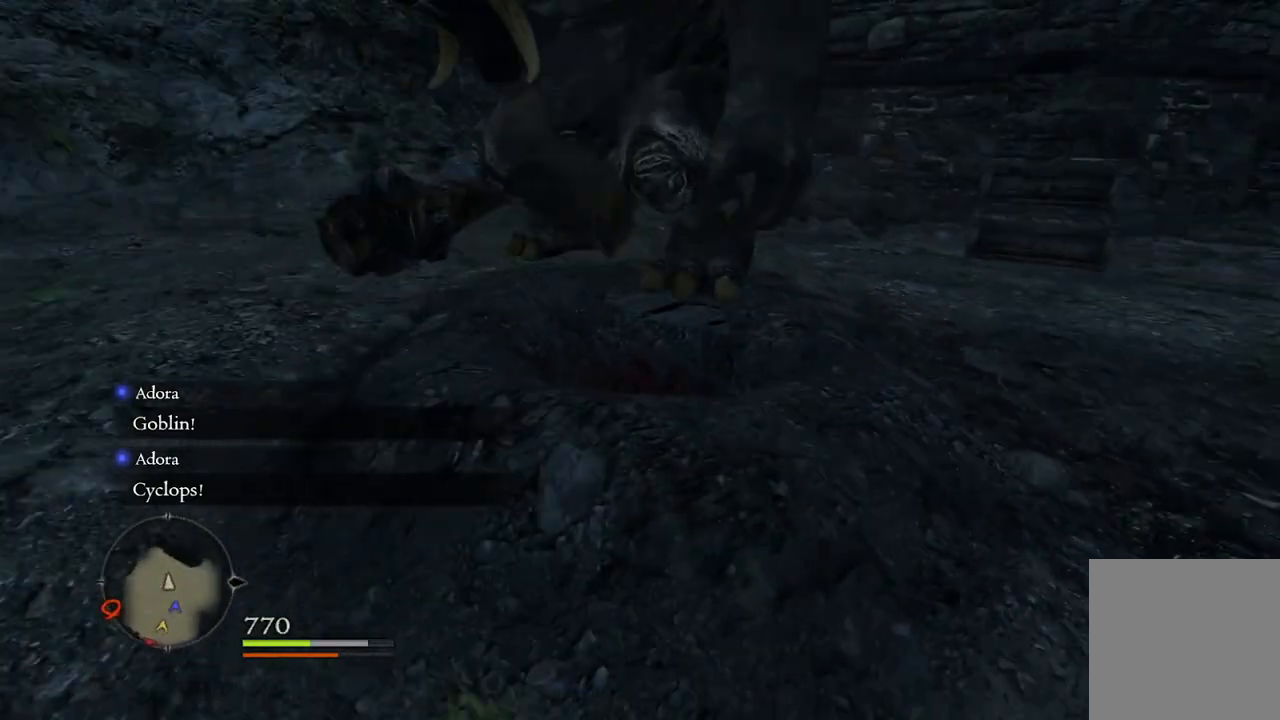
{"buttons": [], "left_stick": "up", "right_stick": "center", "events": [[317, "left_stick", "up"]]}